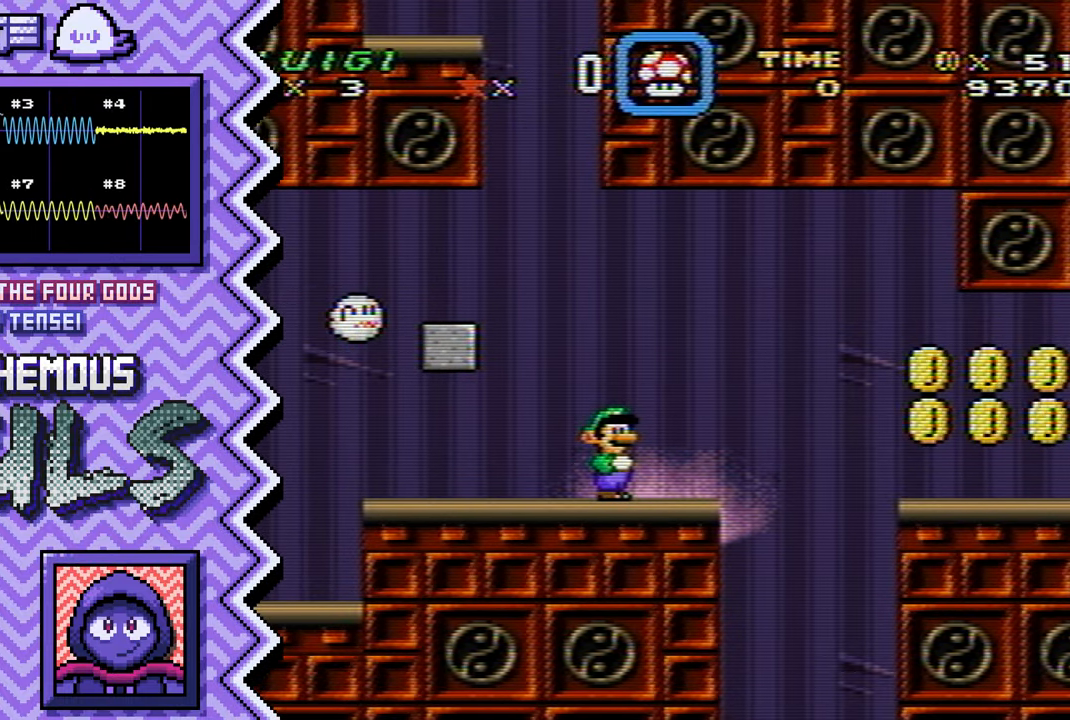
Gameplay with a controller (Nintendo layout); each line is a JSON object with the inputs held at the frame after it. "events" lists button and stick changes between this image and that frame as [ms after this image, input, new state], when the widget could be followed in between. Not read: L1 L3 R1 R3.
{"buttons": ["A"], "events": [[84, "Y", "up"], [200, "X", "down"], [334, "X", "up"], [451, "A", "down"]]}
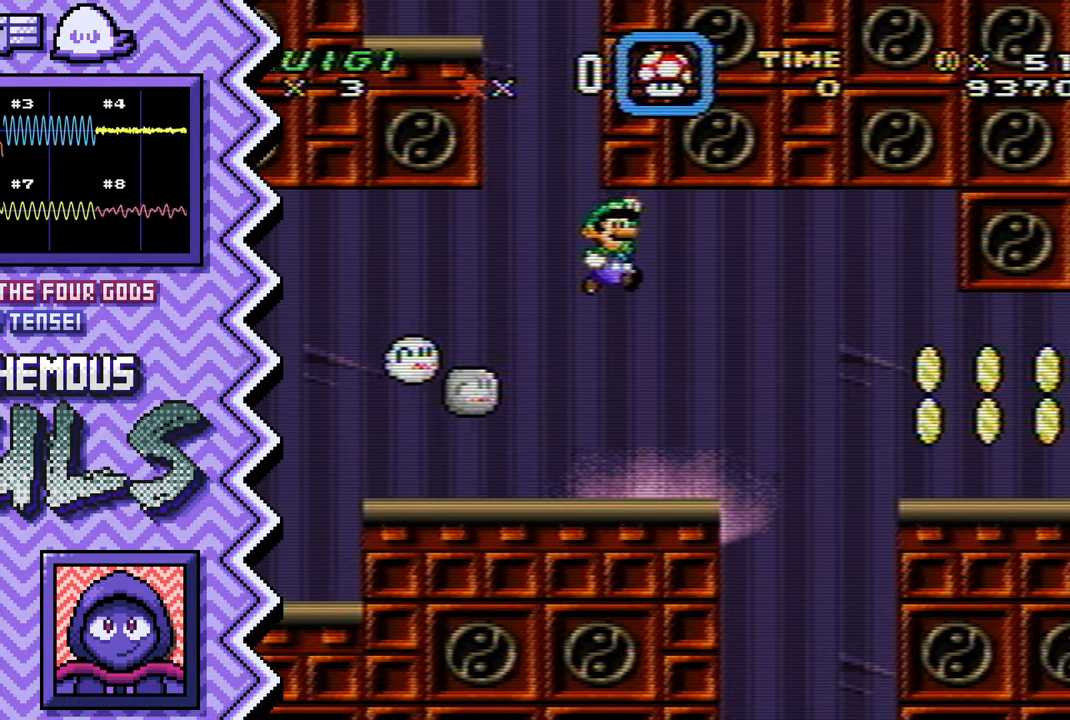
{"buttons": ["Y"], "events": [[67, "A", "up"], [183, "B", "down"], [300, "B", "up"], [434, "Y", "down"]]}
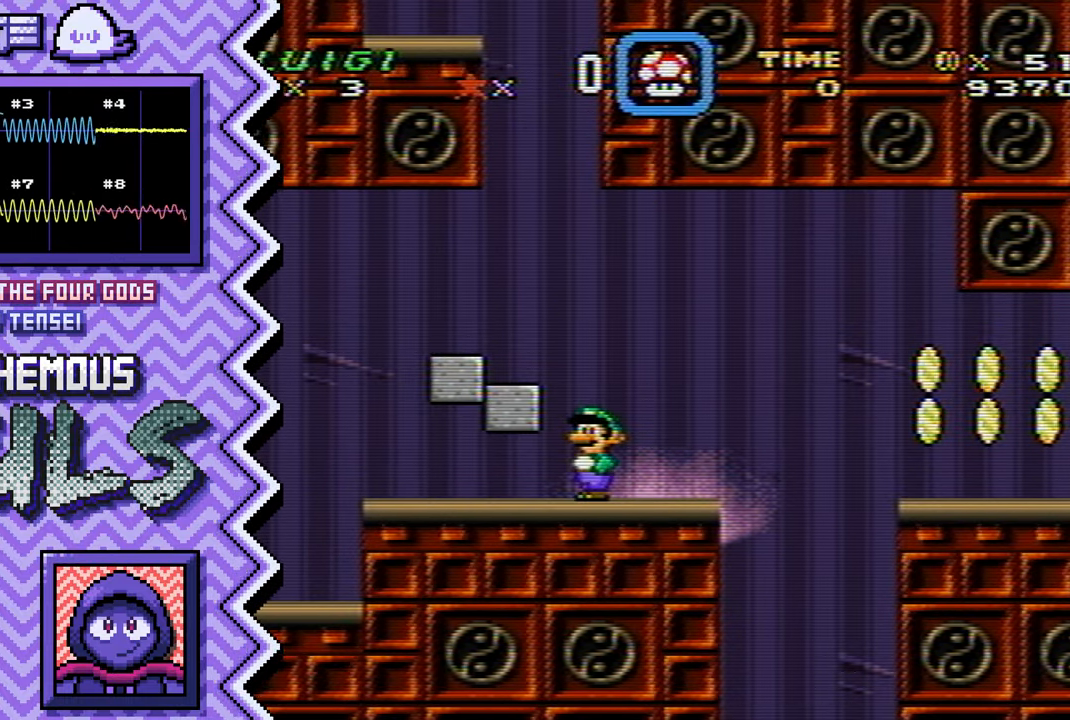
{"buttons": ["A"], "events": [[50, "Y", "up"], [167, "X", "down"], [284, "X", "up"], [401, "A", "down"]]}
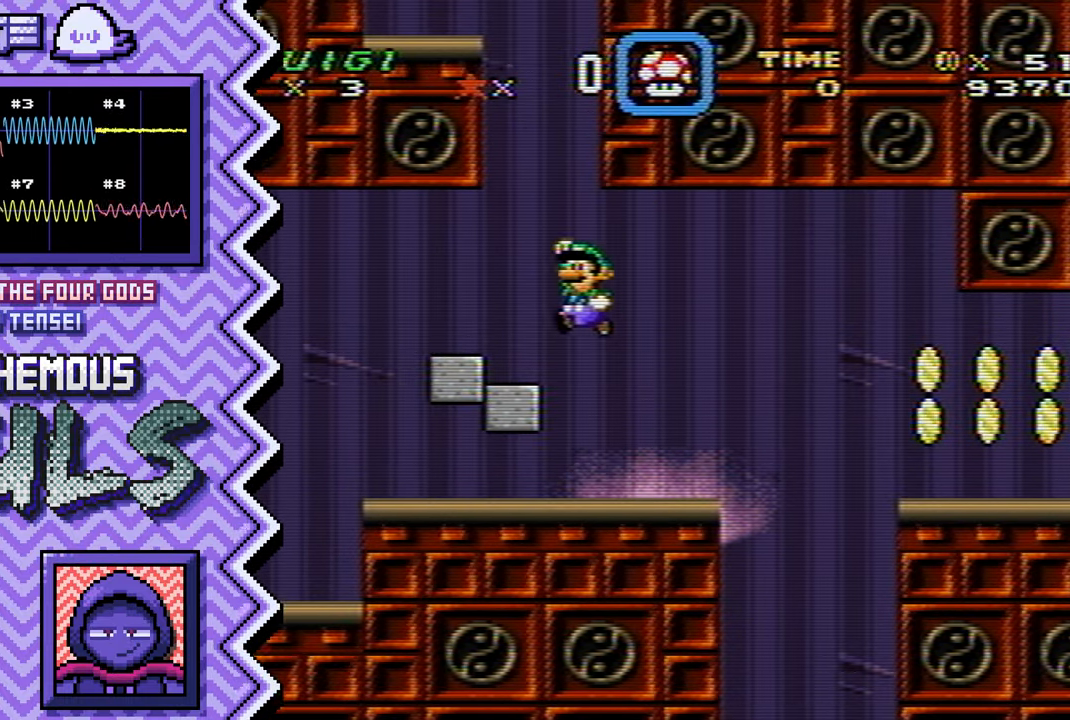
{"buttons": [], "events": [[33, "A", "up"], [150, "B", "down"], [267, "B", "up"], [383, "Y", "down"], [500, "Y", "up"]]}
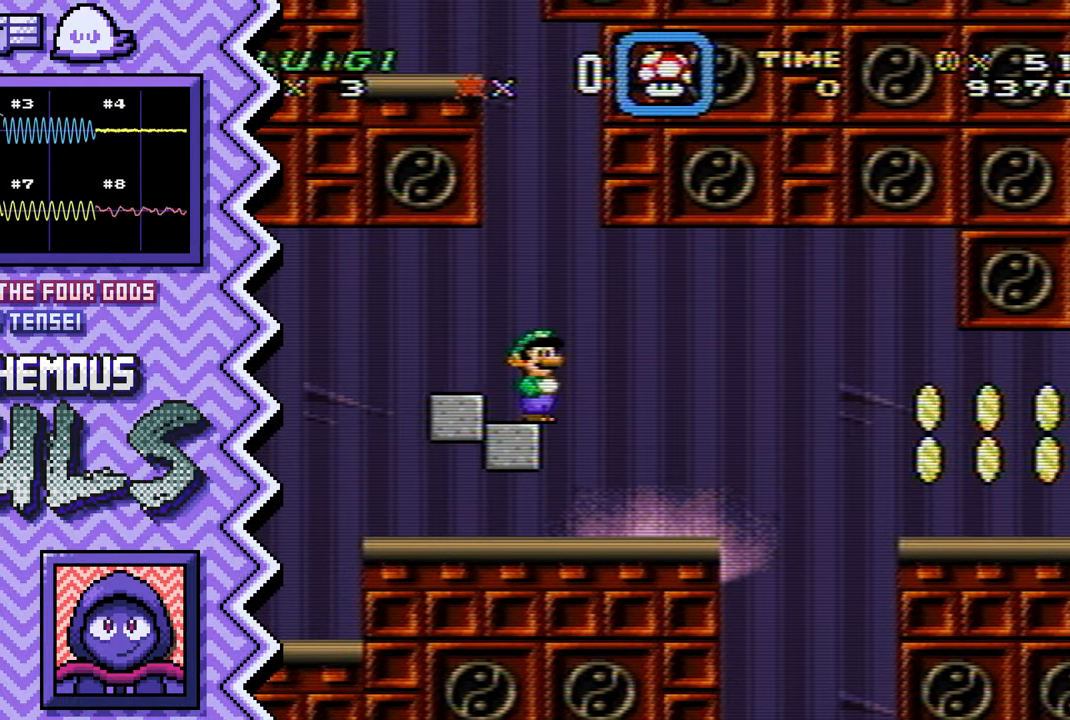
{"buttons": [], "events": [[117, "X", "down"], [251, "X", "up"], [367, "A", "down"], [484, "A", "up"]]}
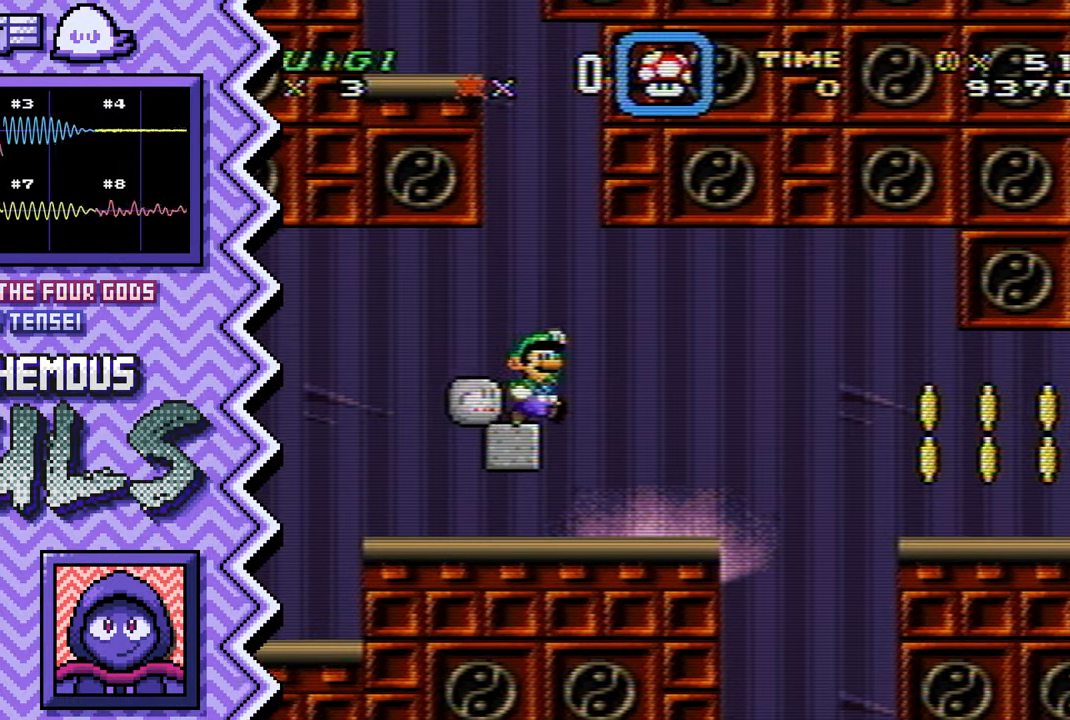
{"buttons": [], "events": [[100, "B", "down"], [217, "B", "up"], [351, "Y", "down"], [467, "Y", "up"]]}
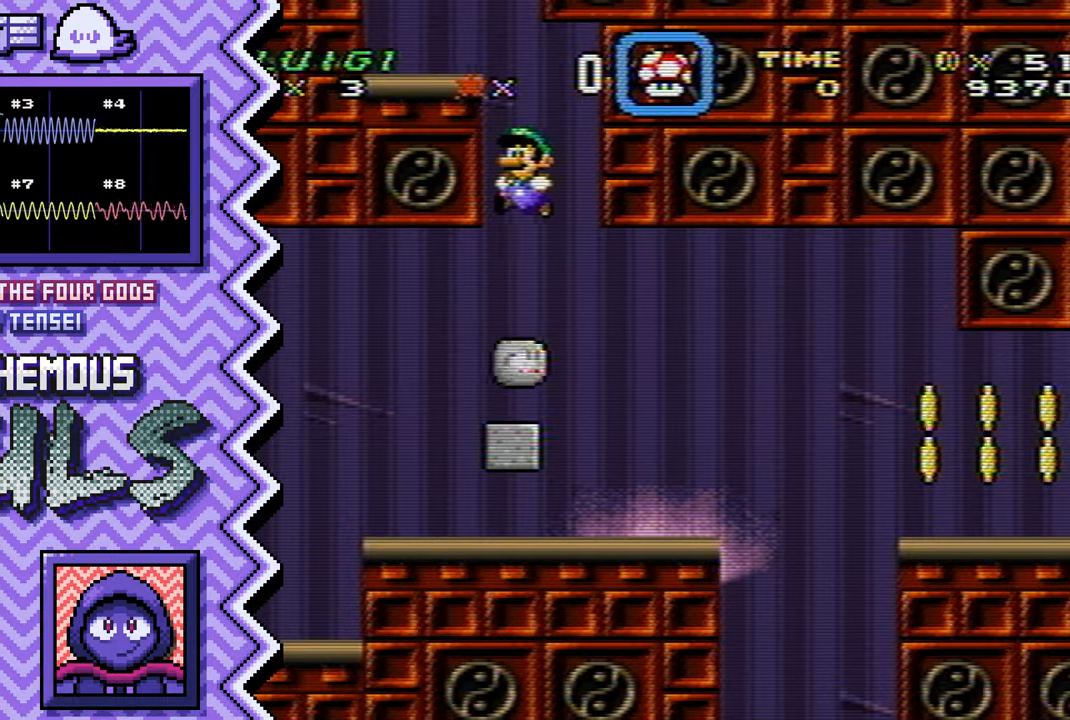
{"buttons": [], "events": [[100, "X", "down"], [217, "X", "up"], [334, "A", "down"], [467, "A", "up"]]}
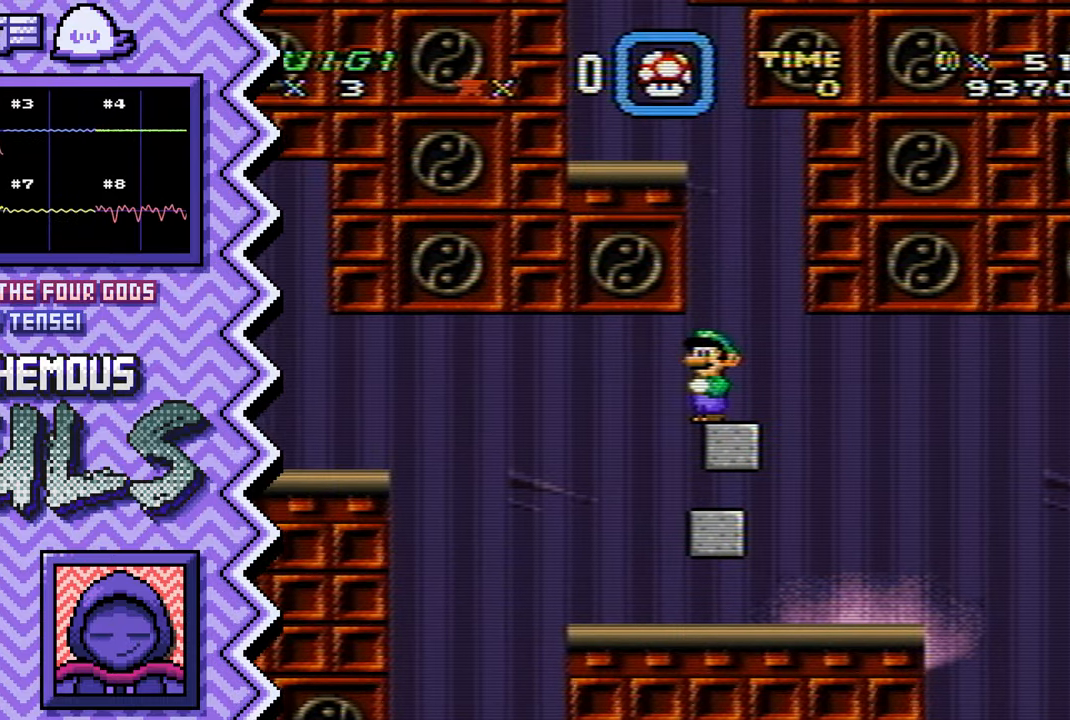
{"buttons": [], "events": [[83, "B", "down"], [200, "B", "up"], [317, "Y", "down"], [433, "Y", "up"]]}
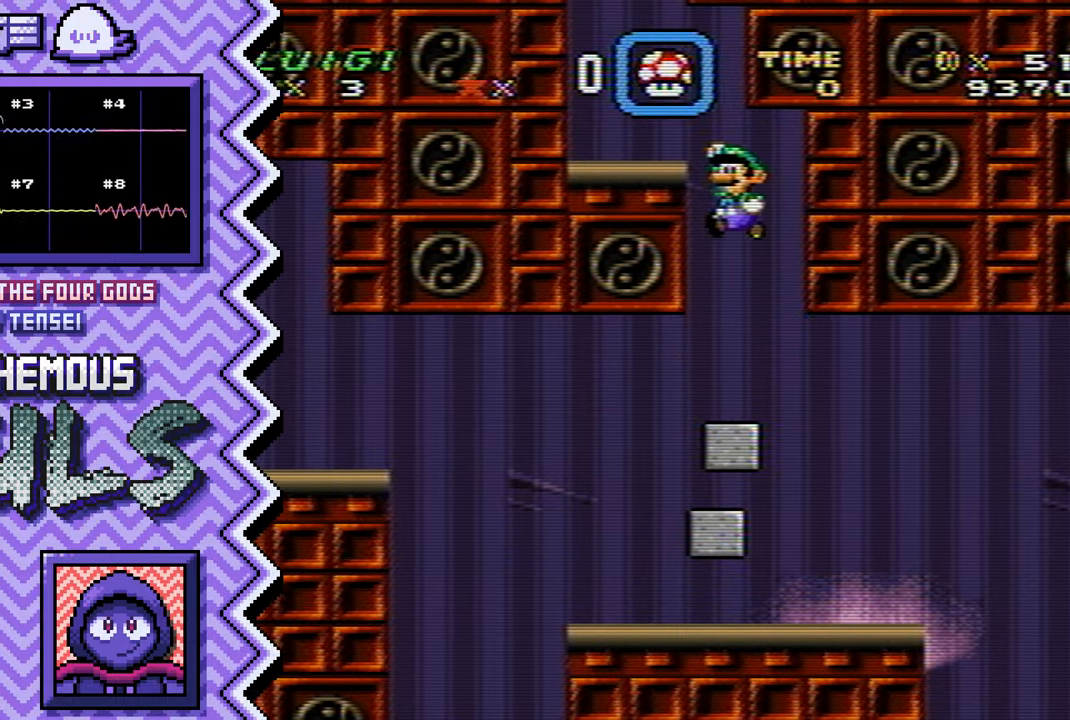
{"buttons": [], "events": [[67, "X", "down"], [184, "X", "up"], [300, "A", "down"], [417, "A", "up"]]}
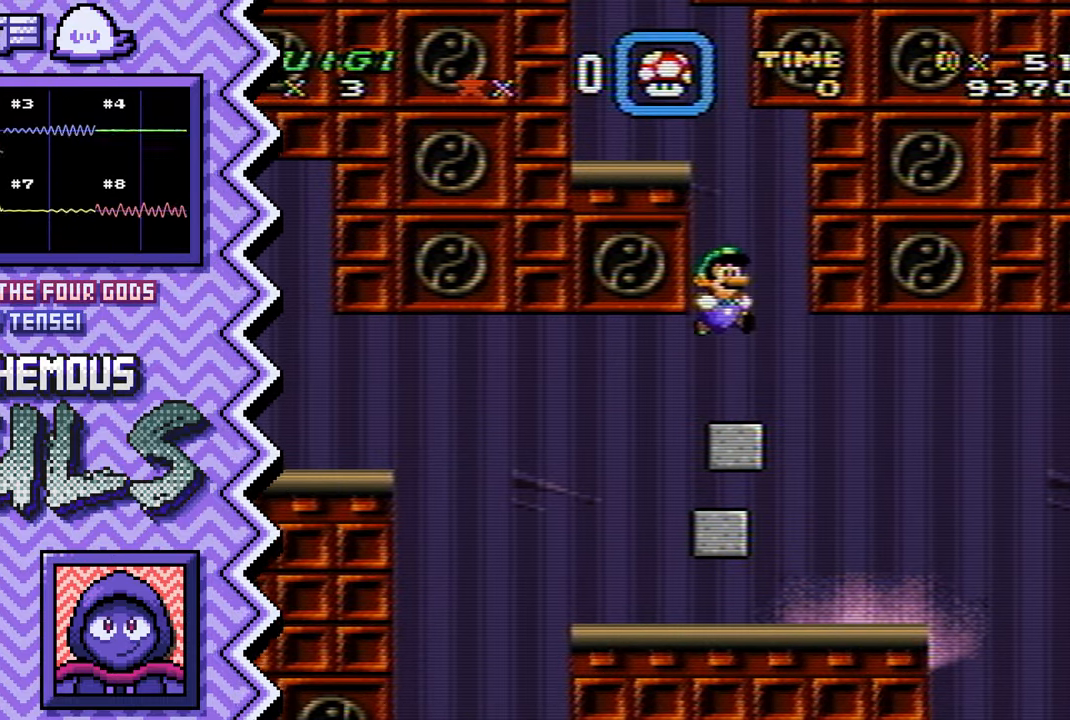
{"buttons": [], "events": [[33, "B", "down"], [166, "B", "up"], [283, "Y", "down"], [400, "Y", "up"]]}
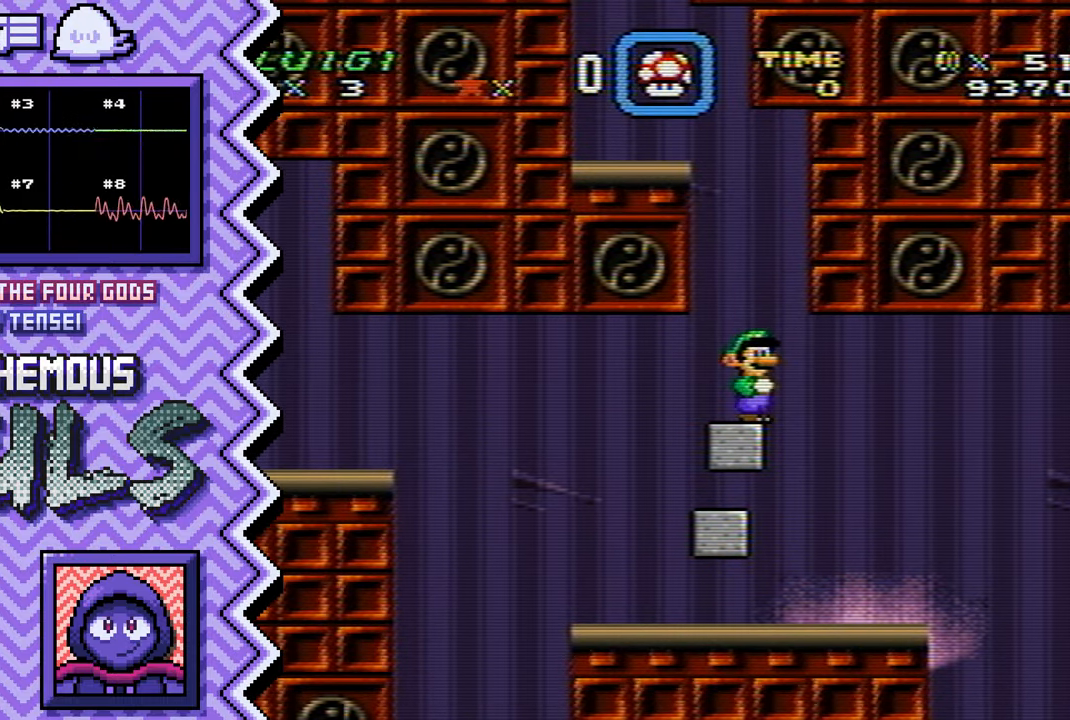
{"buttons": ["B"], "events": [[17, "X", "down"], [134, "X", "up"], [267, "A", "down"], [384, "A", "up"], [501, "B", "down"]]}
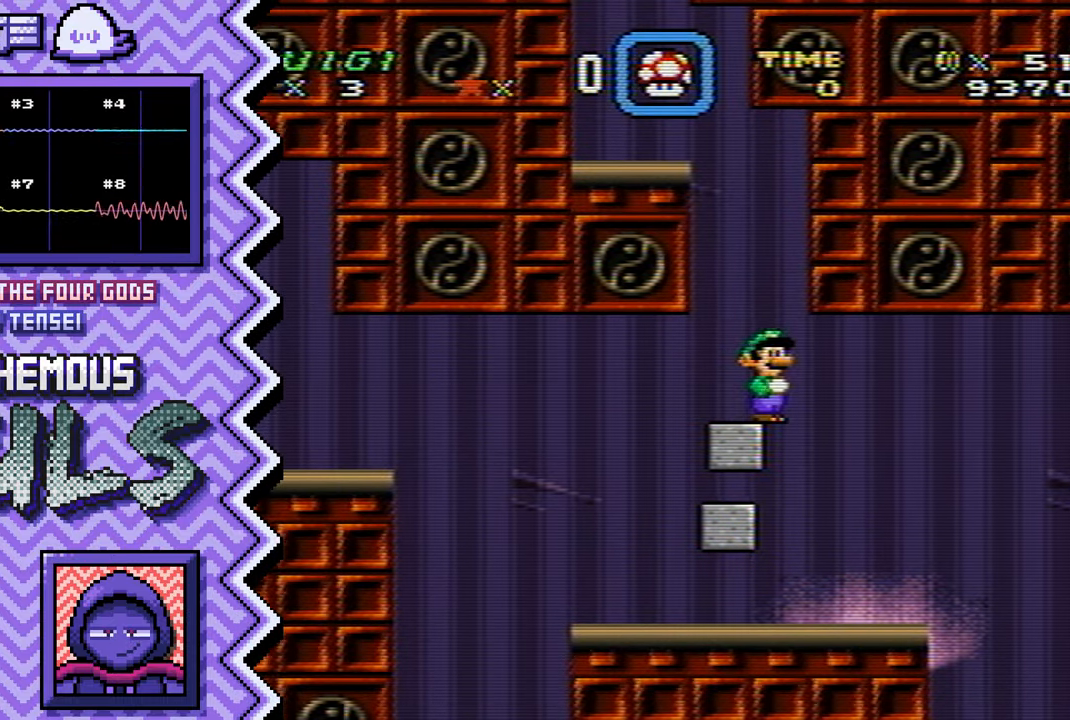
{"buttons": ["X"], "events": [[116, "B", "up"], [233, "Y", "down"], [350, "Y", "up"], [483, "X", "down"]]}
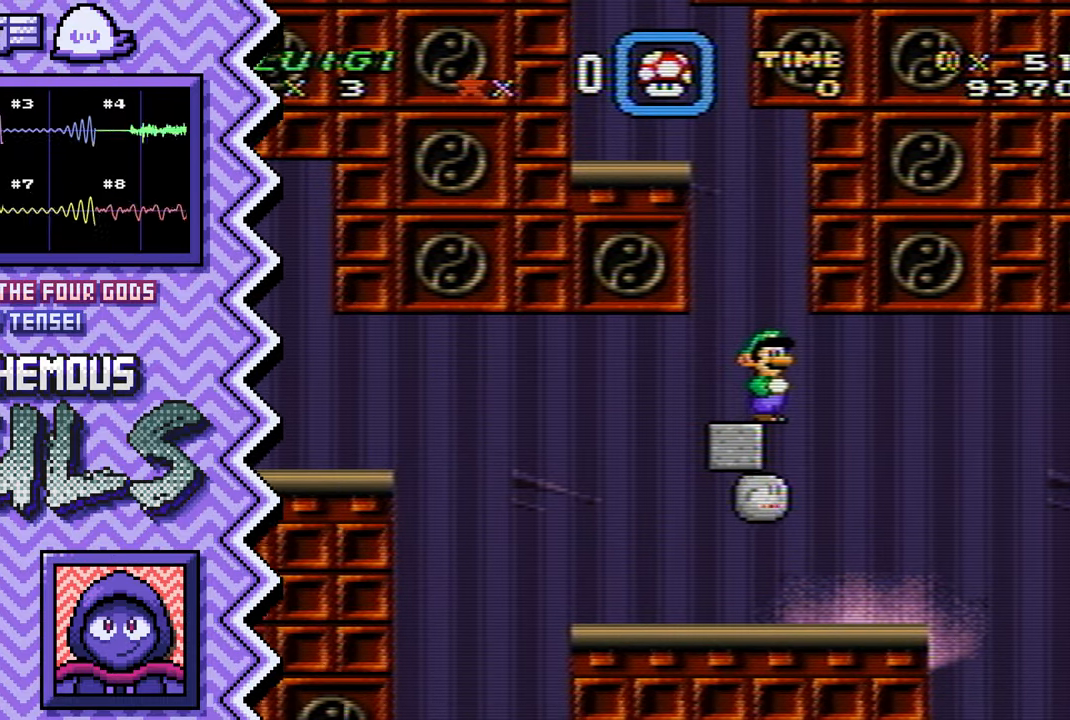
{"buttons": ["B"], "events": [[100, "X", "up"], [217, "A", "down"], [334, "A", "up"], [451, "B", "down"]]}
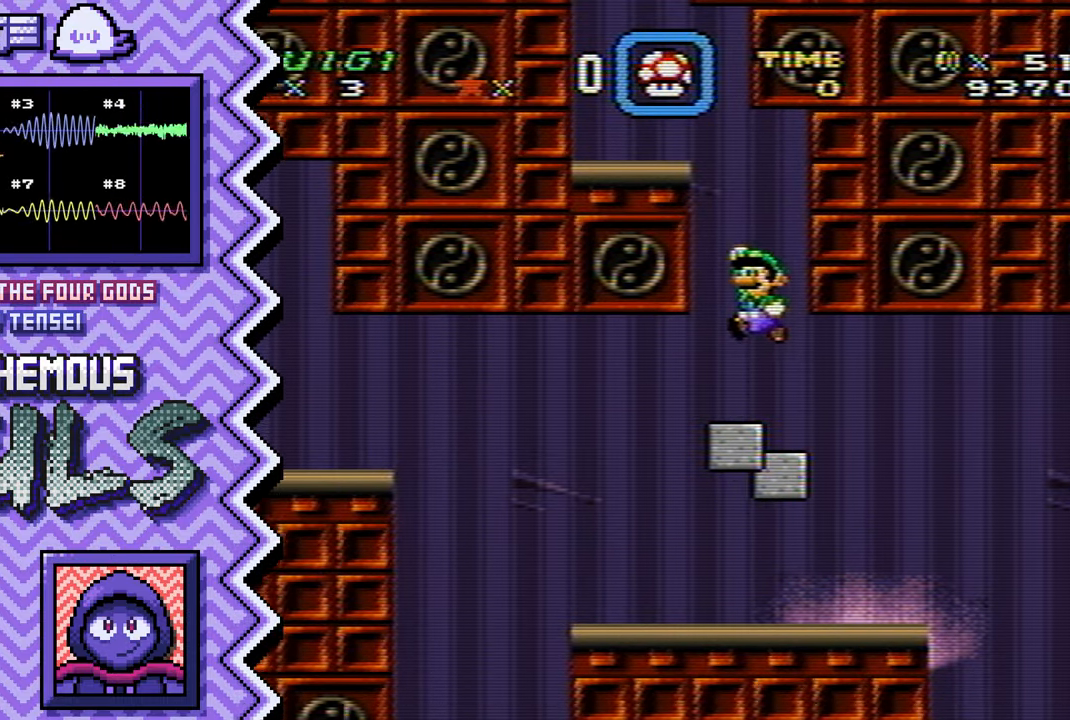
{"buttons": ["X"], "events": [[83, "B", "up"], [200, "Y", "down"], [317, "Y", "up"], [433, "X", "down"]]}
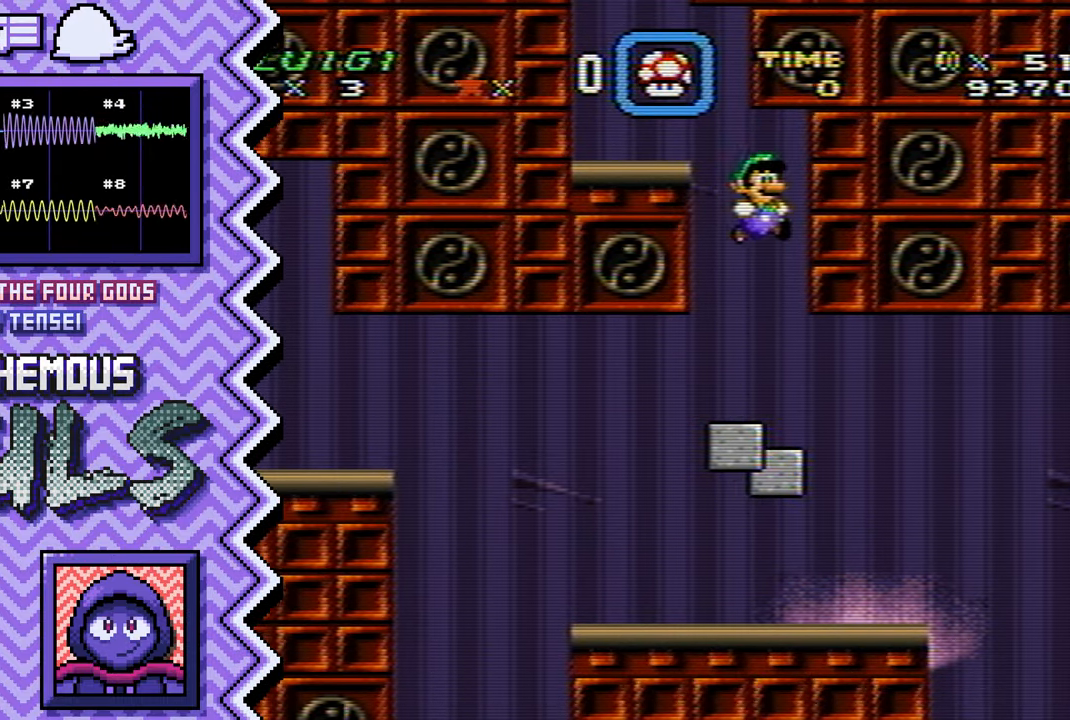
{"buttons": ["B"], "events": [[50, "X", "up"], [184, "A", "down"], [300, "A", "up"], [417, "B", "down"]]}
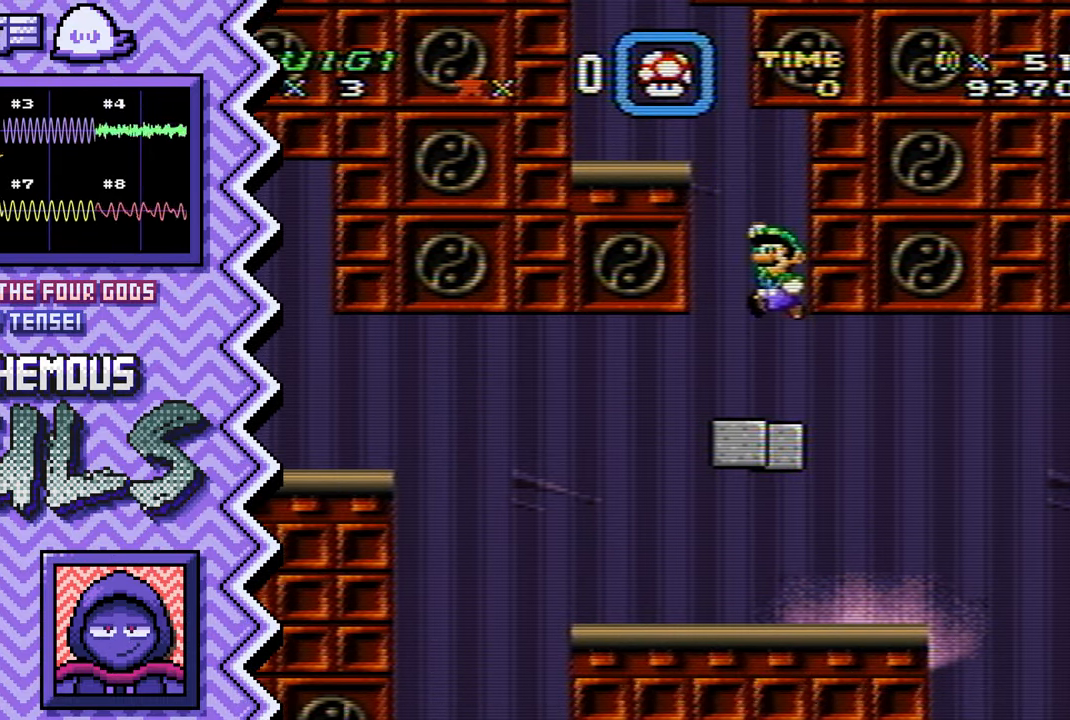
{"buttons": ["X"], "events": [[33, "B", "up"], [150, "Y", "down"], [283, "Y", "up"], [400, "X", "down"]]}
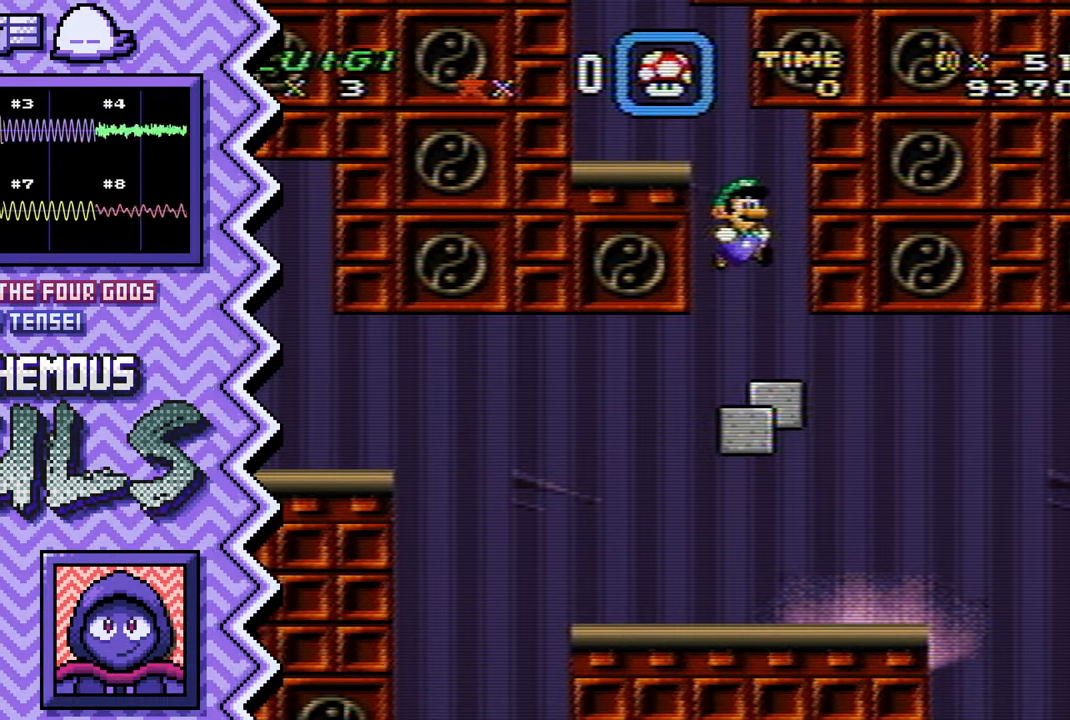
{"buttons": []}
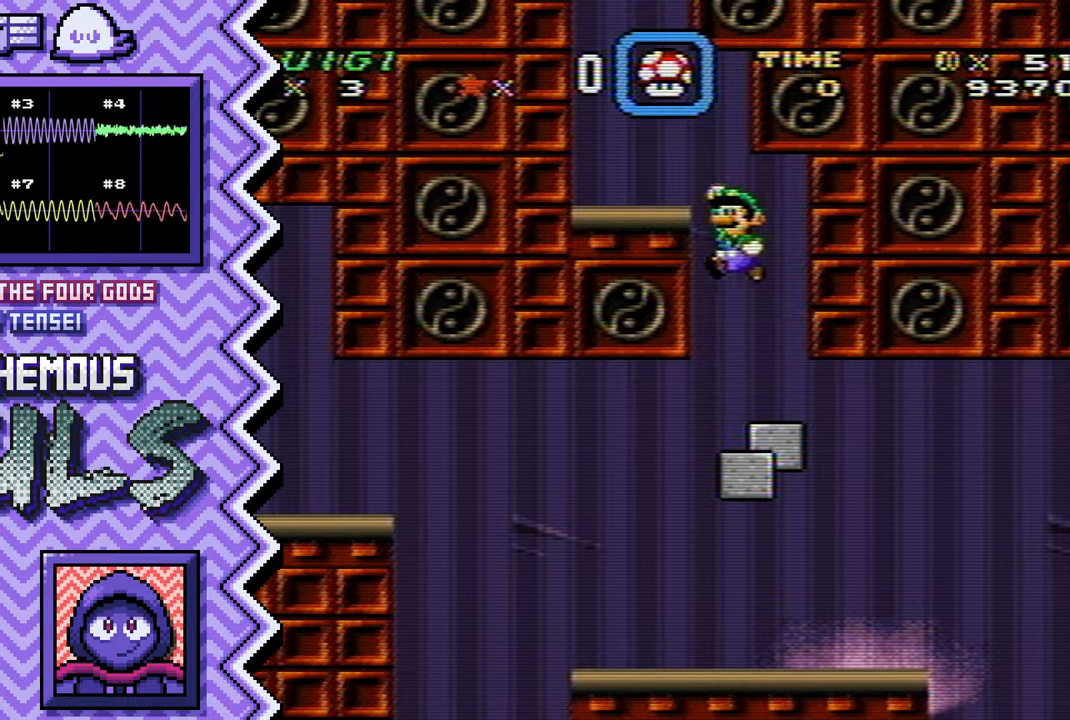
{"buttons": [], "events": [[117, "Y", "down"], [234, "Y", "up"], [350, "X", "down"], [467, "X", "up"]]}
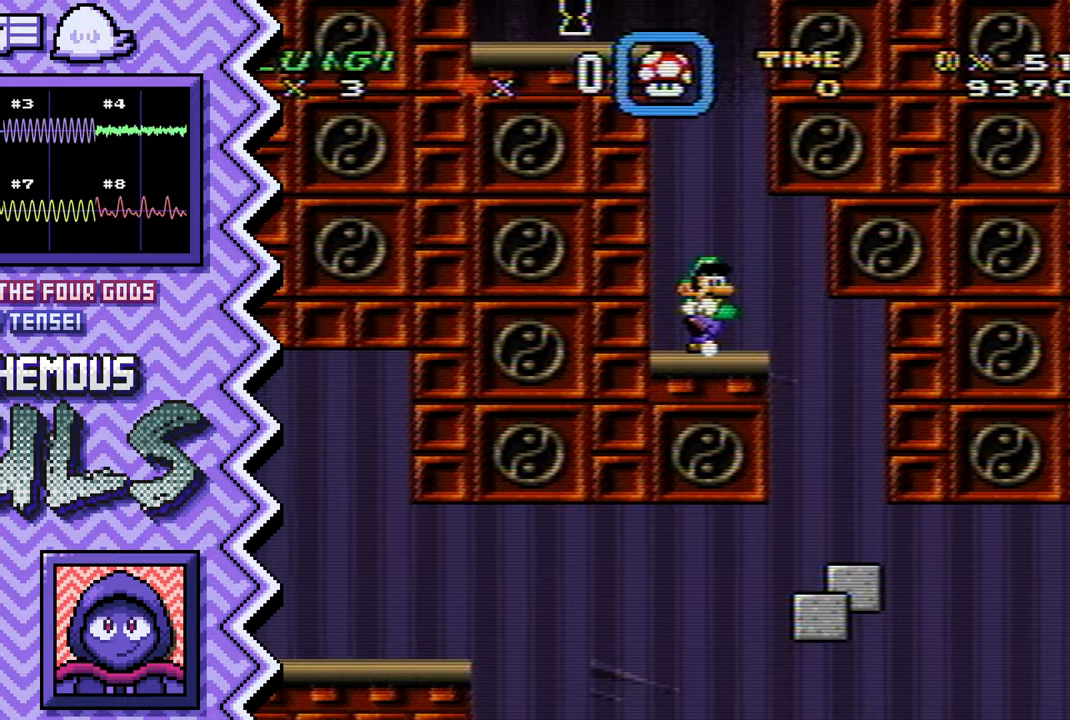
{"buttons": [], "events": [[100, "A", "down"], [216, "A", "up"], [333, "B", "down"], [450, "B", "up"]]}
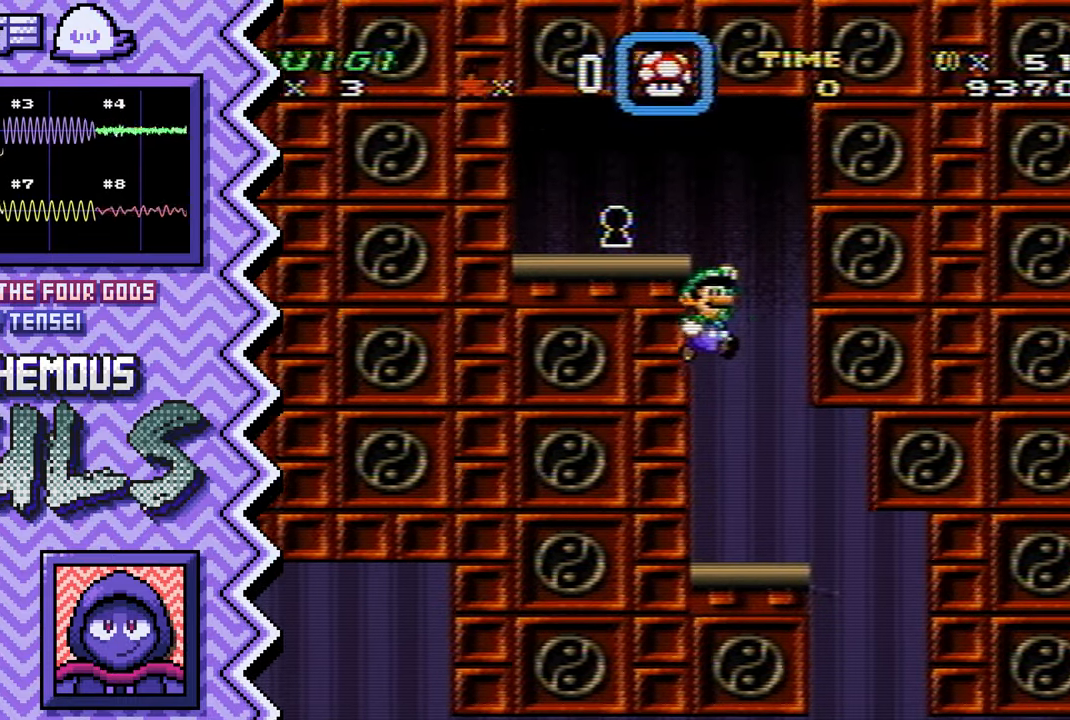
{"buttons": [], "events": [[67, "Y", "down"], [200, "Y", "up"], [317, "X", "down"], [434, "X", "up"]]}
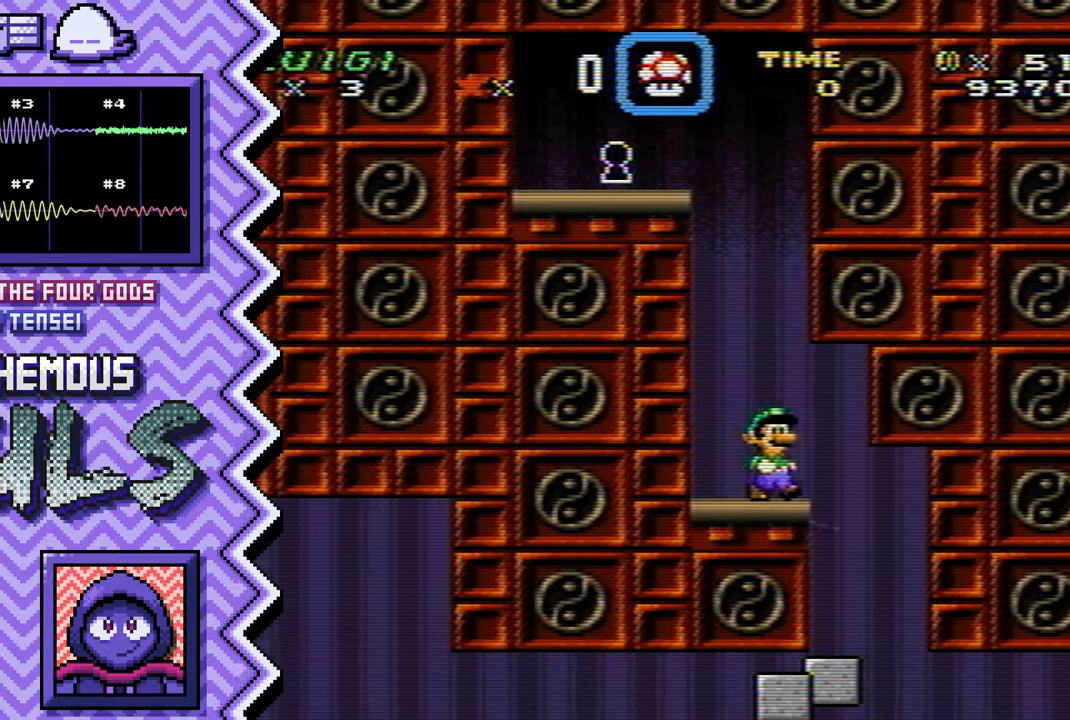
{"buttons": [], "events": [[50, "A", "down"], [166, "A", "up"], [300, "B", "down"], [417, "B", "up"]]}
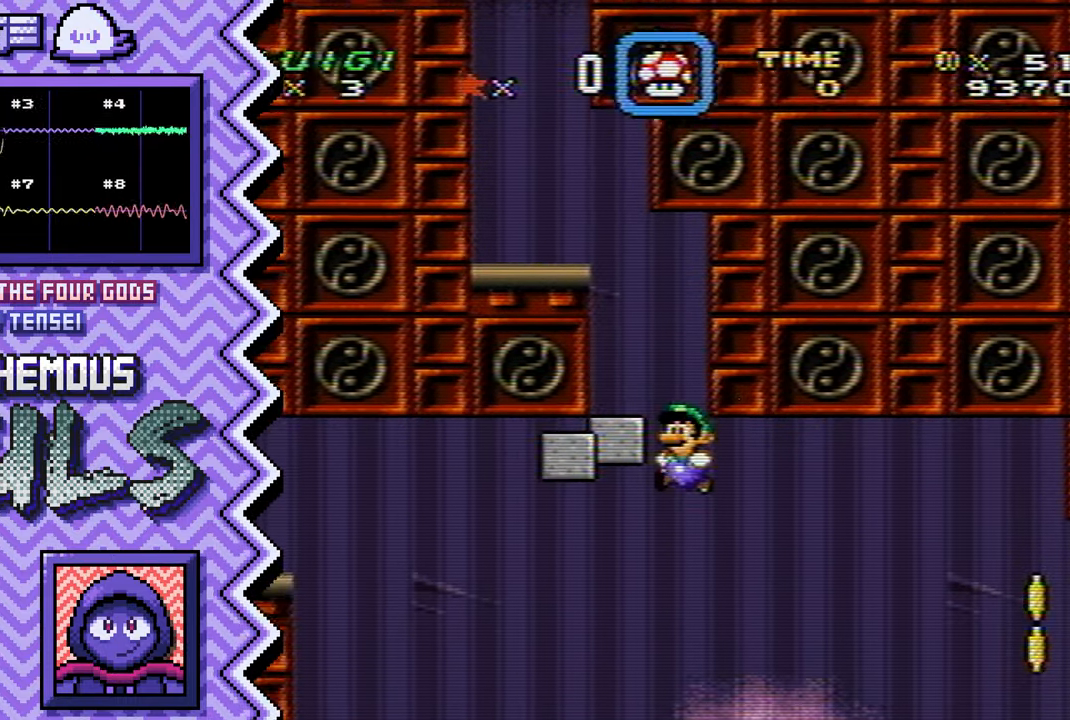
{"buttons": [], "events": [[33, "Y", "down"], [150, "Y", "up"], [267, "X", "down"], [400, "X", "up"]]}
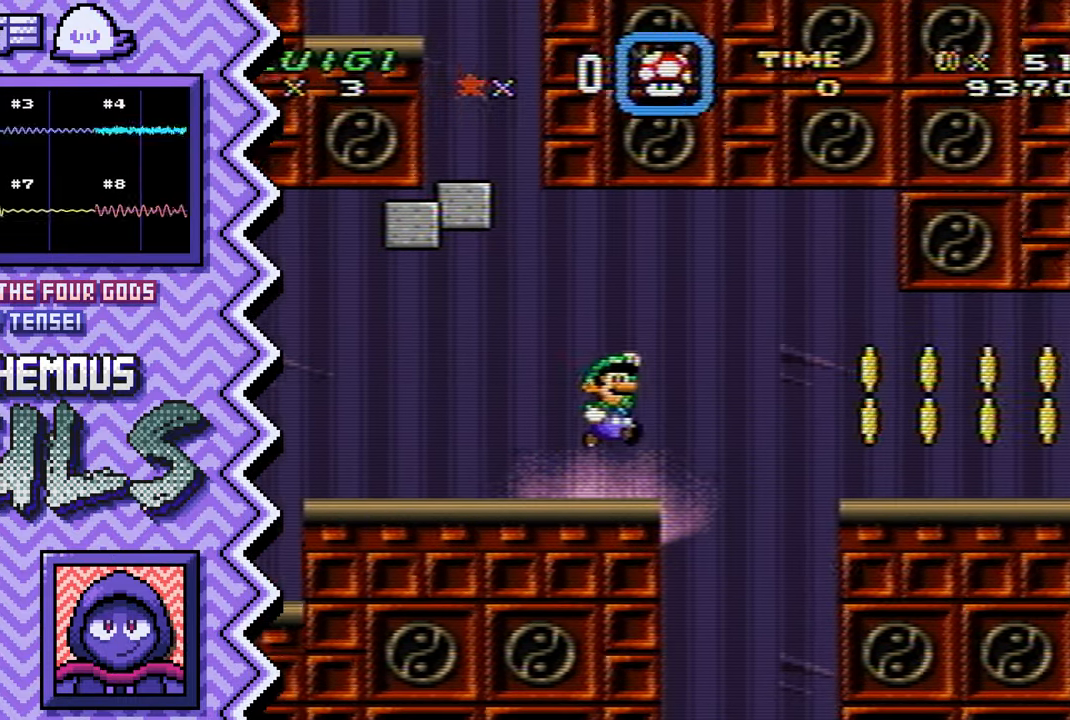
{"buttons": ["Y"], "events": [[16, "A", "down"], [133, "A", "up"], [250, "B", "down"], [367, "B", "up"], [500, "Y", "down"]]}